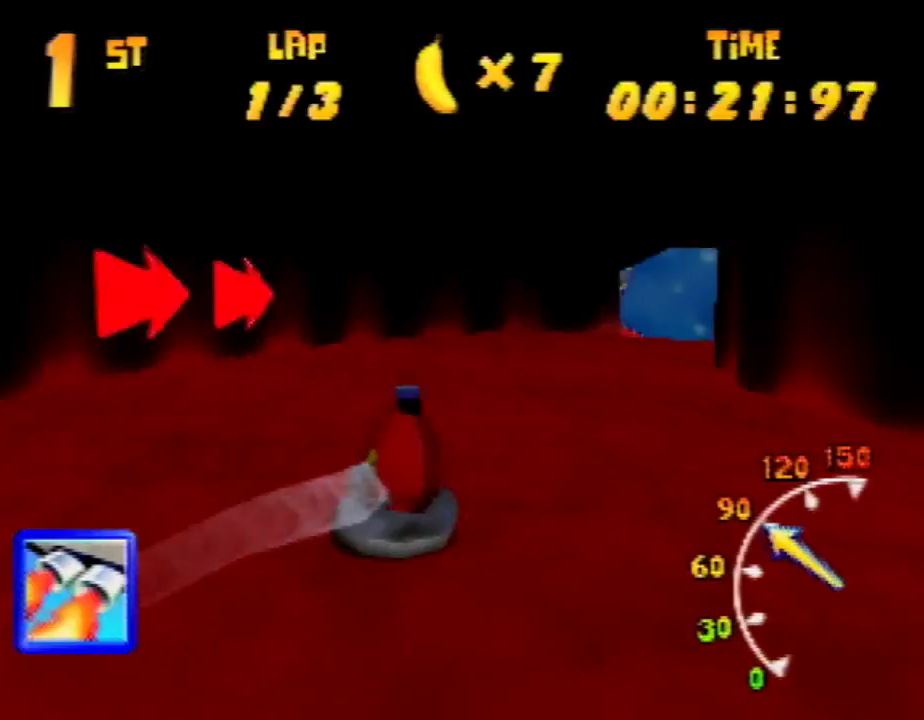
Gameplay with a controller (Nintendo layout); each line is a JSON object with the inputs held at the frame after it. "events" lists button and stick changes between this image and that frame as [ms after this image, input, new state], when the widget could be followed in between. Not read: L1 L3 R3.
{"buttons": ["A", "R1"], "left_stick": "up-right", "events": [[100, "A", "up"], [133, "A", "down"], [233, "A", "up"], [233, "left_stick", "up-right"], [300, "A", "down"], [467, "A", "up"], [500, "A", "down"]]}
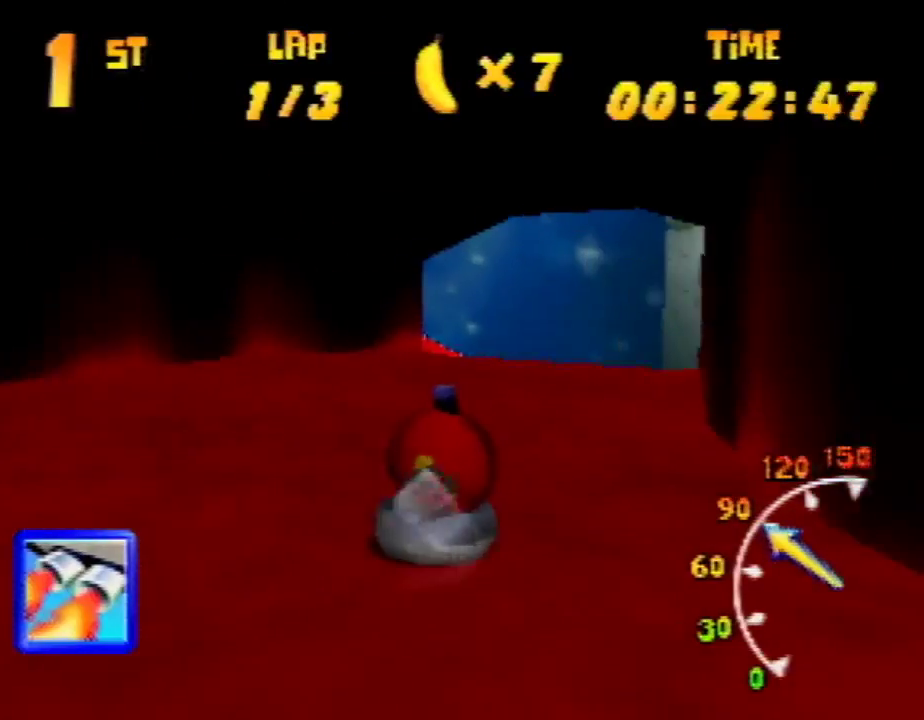
{"buttons": ["R1", "Z"], "left_stick": "up-left", "events": [[100, "A", "up"], [167, "A", "down"], [200, "left_stick", "up-left"], [233, "A", "up"], [333, "A", "down"], [433, "A", "up"], [433, "Z", "down"]]}
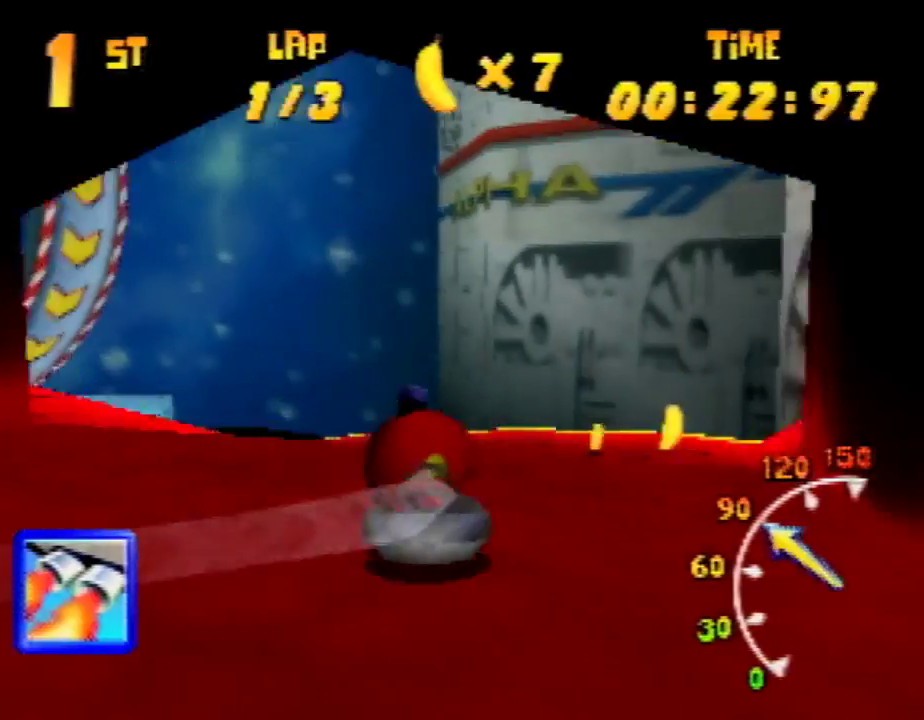
{"buttons": ["R1"], "left_stick": "up-right", "events": [[67, "Z", "up"], [400, "left_stick", "up-right"]]}
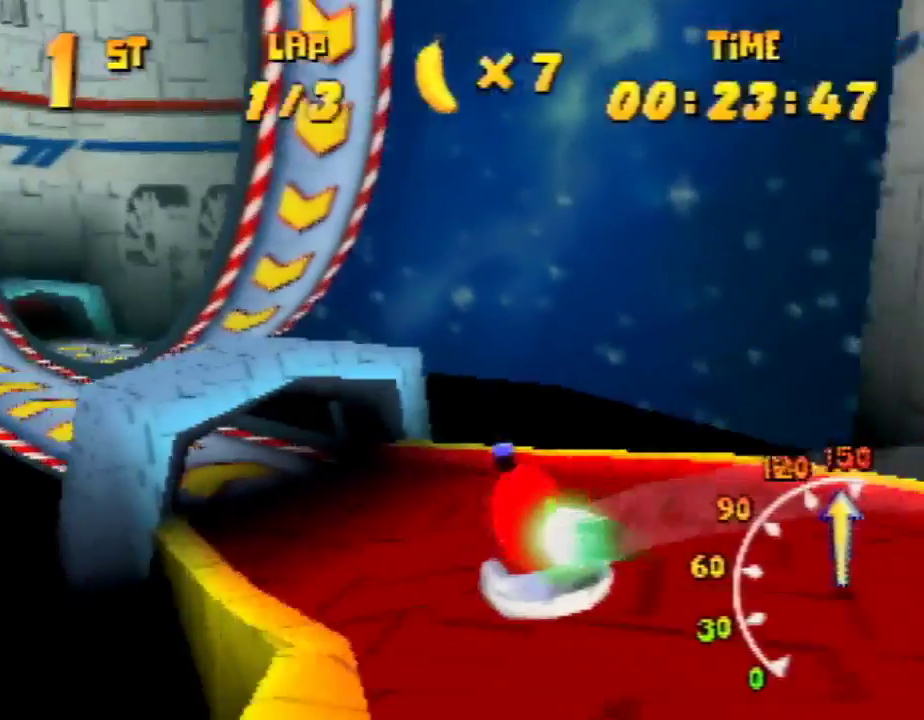
{"buttons": ["R1"], "left_stick": "up-right", "events": [[133, "left_stick", "up-left"], [300, "left_stick", "up-right"]]}
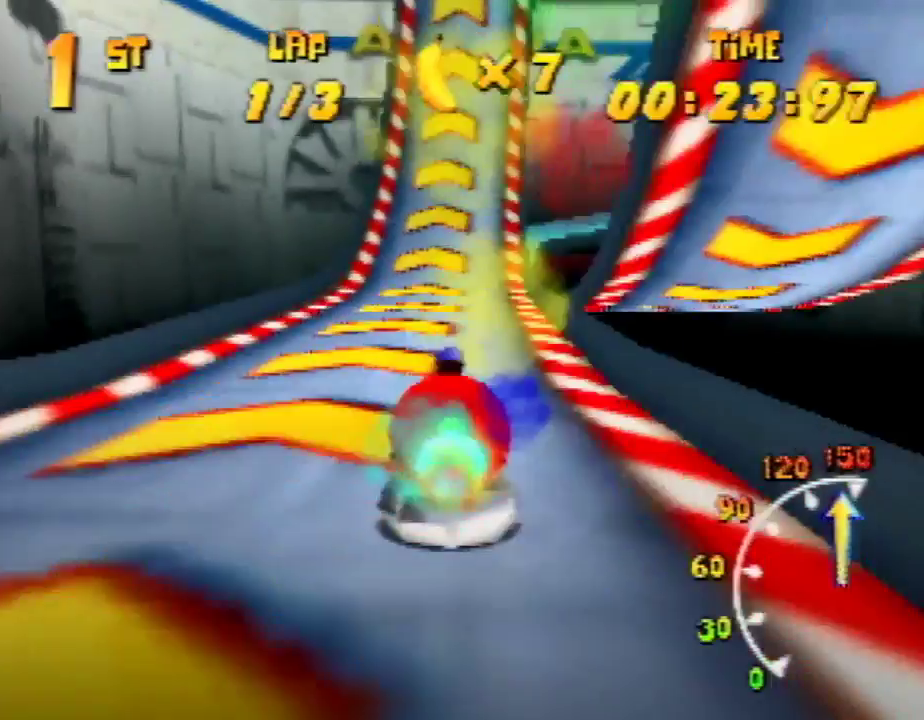
{"buttons": ["R1"], "left_stick": "up-right", "events": []}
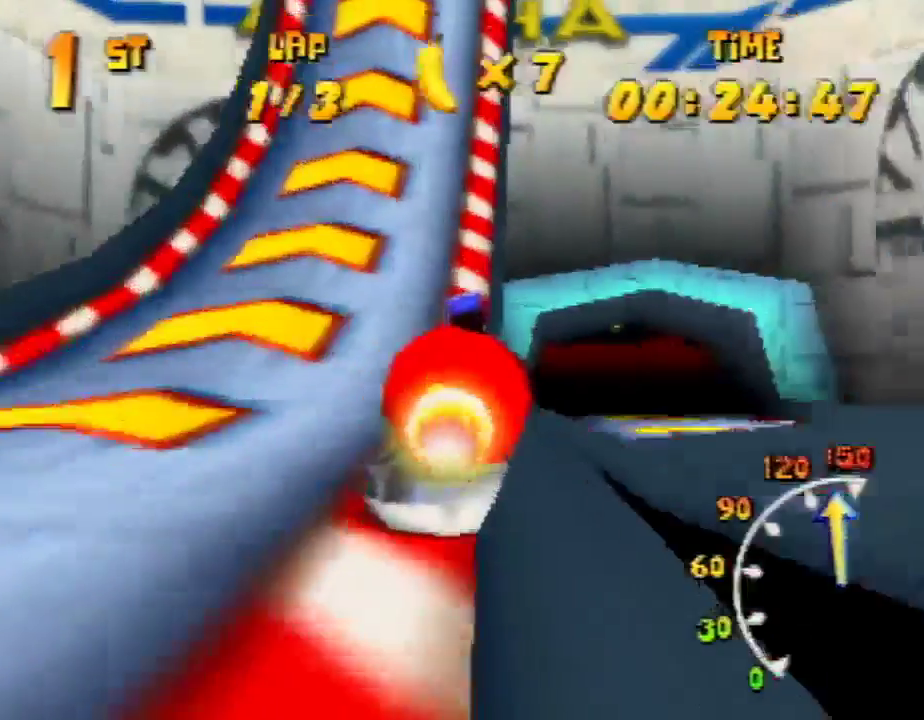
{"buttons": ["R1"], "left_stick": "up-right", "events": []}
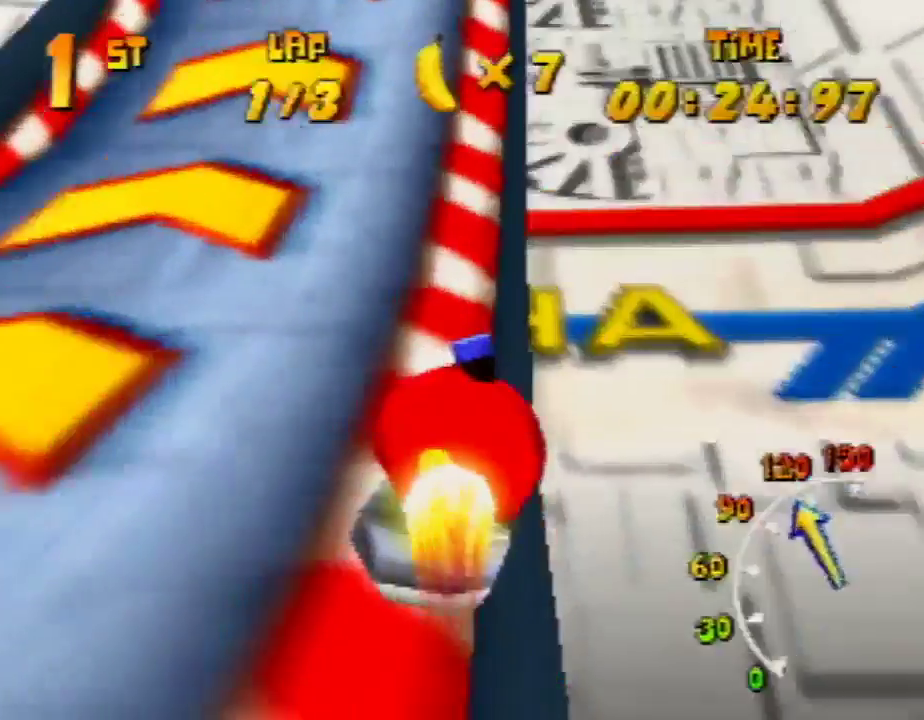
{"buttons": ["R1"], "left_stick": "up-right", "events": []}
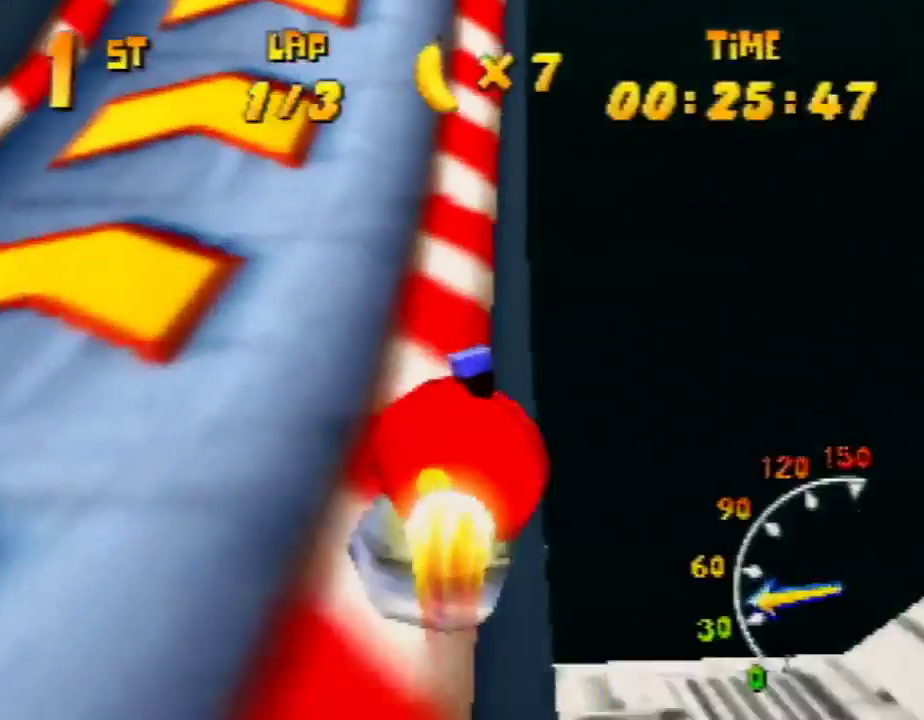
{"buttons": ["R1"], "left_stick": "up-right", "events": []}
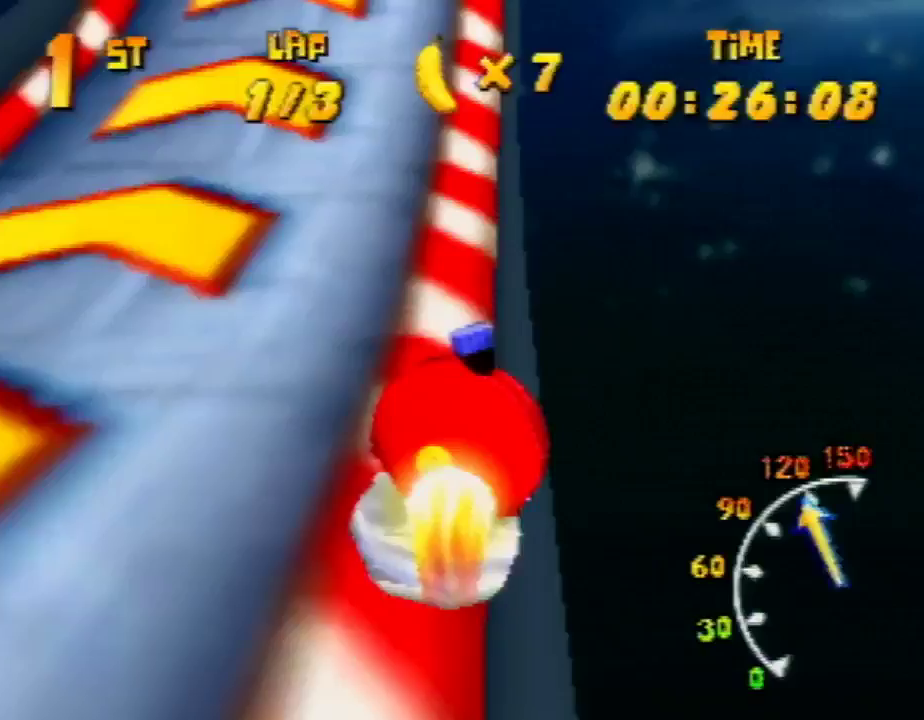
{"buttons": ["R1"], "left_stick": "up-right", "events": []}
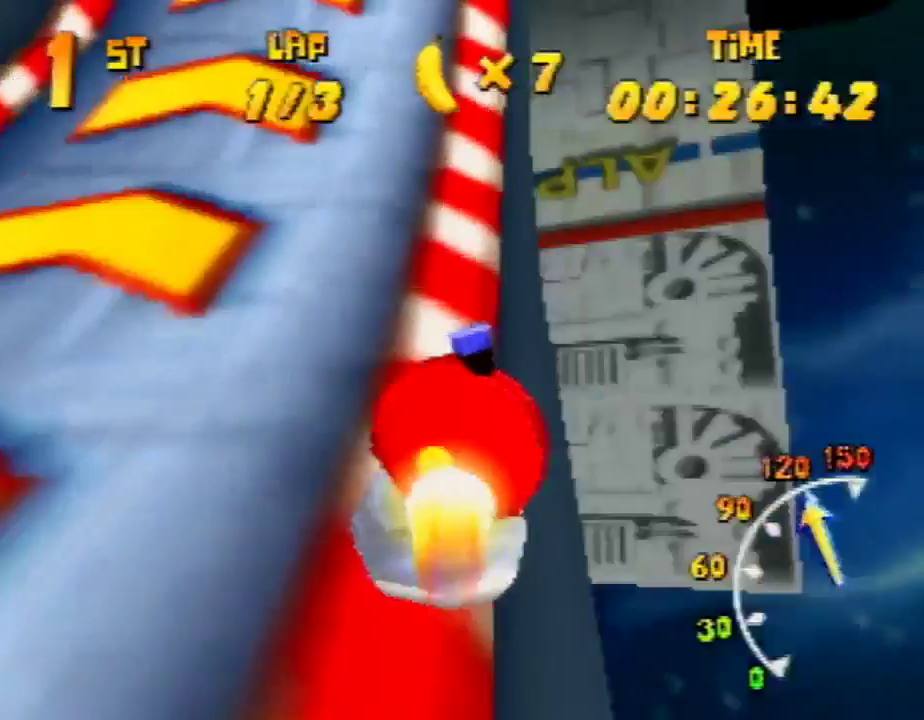
{"buttons": ["R1"], "left_stick": "up-right", "events": []}
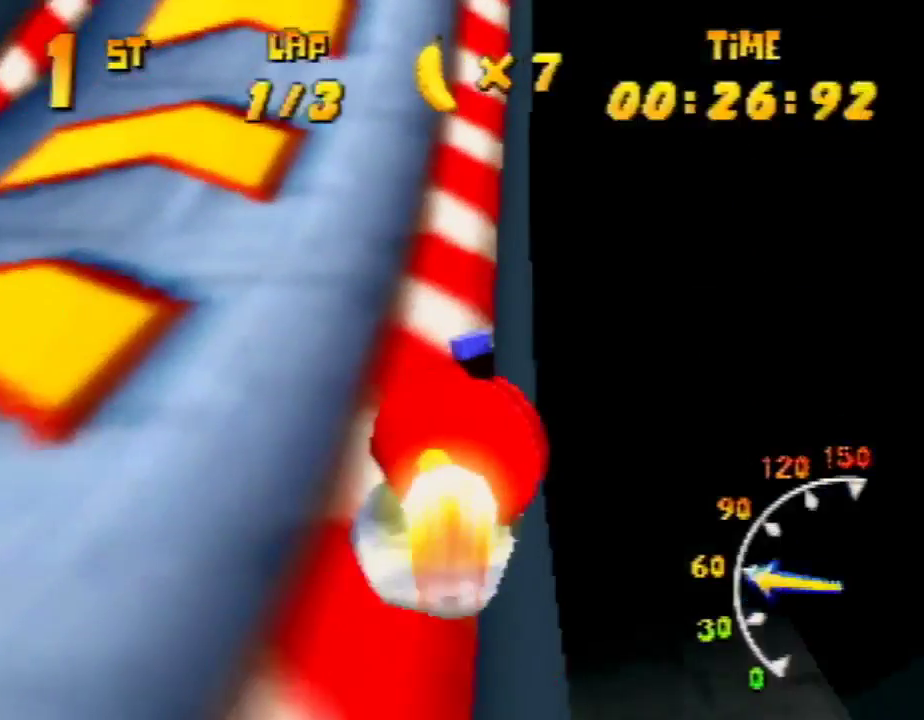
{"buttons": ["R1"], "left_stick": "up-right", "events": []}
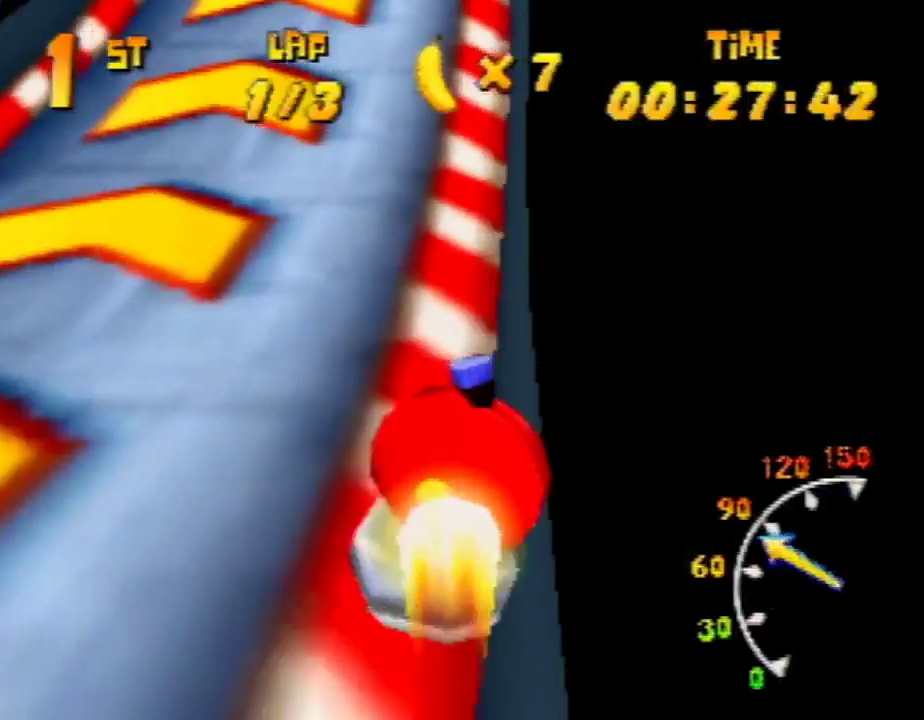
{"buttons": ["R1"], "left_stick": "up-right", "events": []}
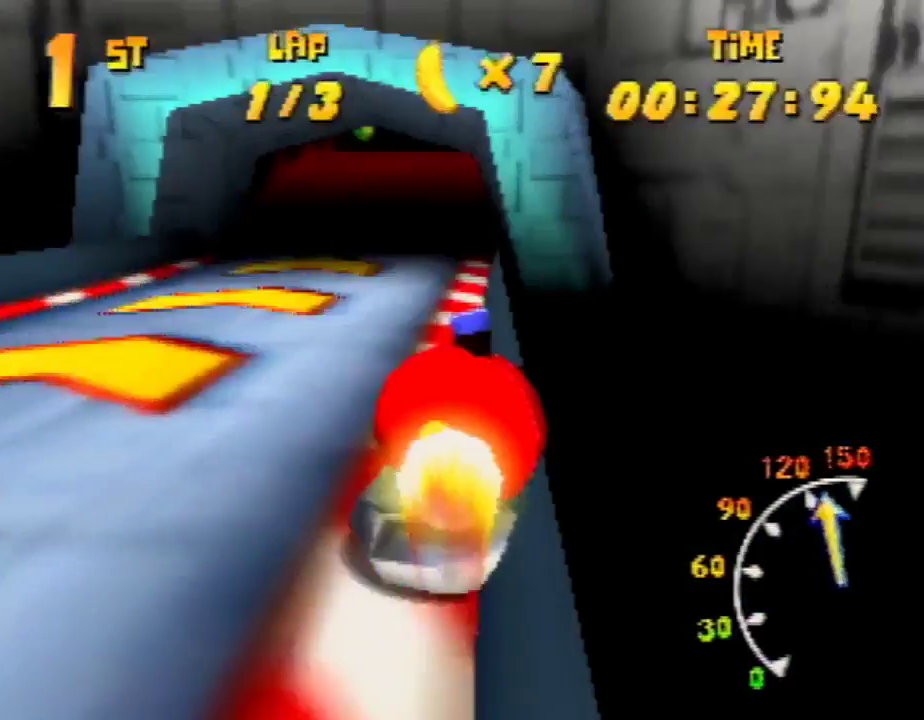
{"buttons": ["A", "R1"], "left_stick": "up-right", "events": [[133, "left_stick", "up-left"], [267, "left_stick", "up-right"], [467, "A", "down"]]}
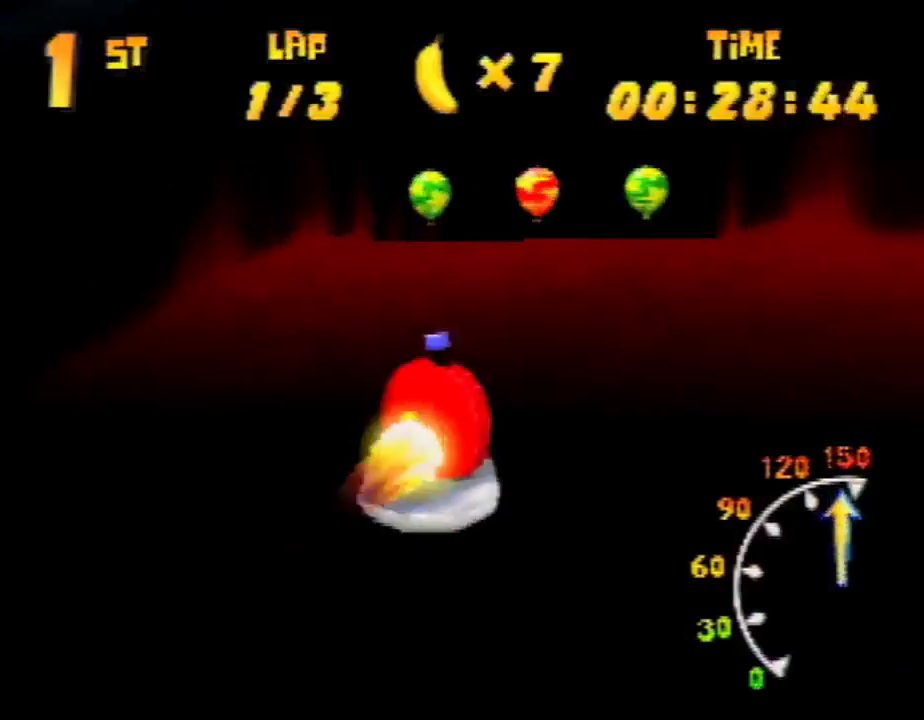
{"buttons": ["R1"], "left_stick": "up-left", "events": [[133, "left_stick", "up-left"], [300, "left_stick", "up-right"], [400, "left_stick", "up-left"], [467, "A", "up"]]}
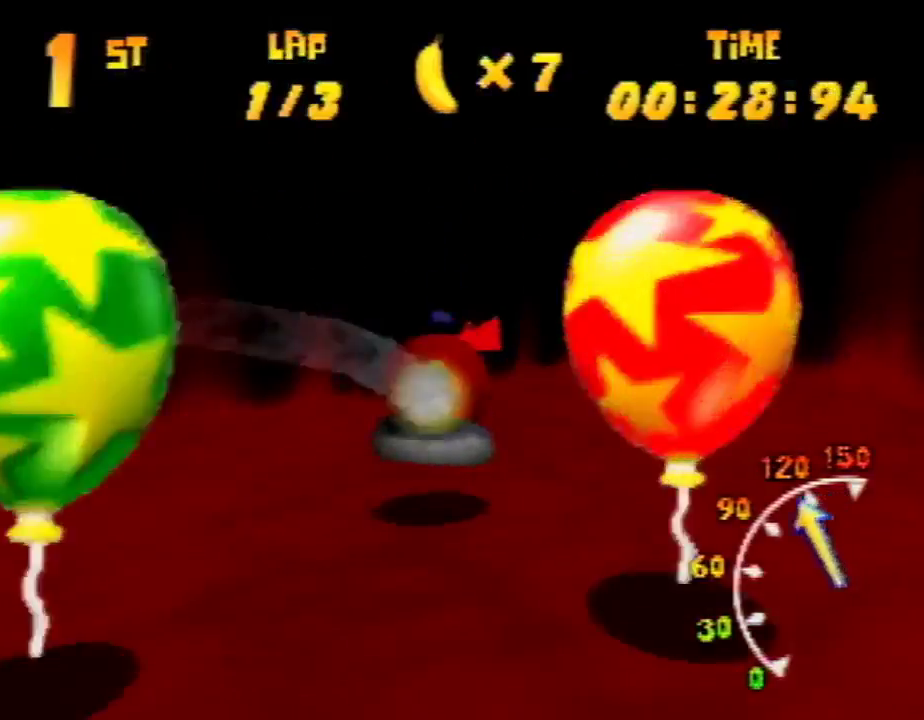
{"buttons": ["A", "R1"], "left_stick": "up-left", "events": [[67, "A", "down"], [167, "A", "up"], [233, "A", "down"], [367, "A", "up"], [400, "A", "down"]]}
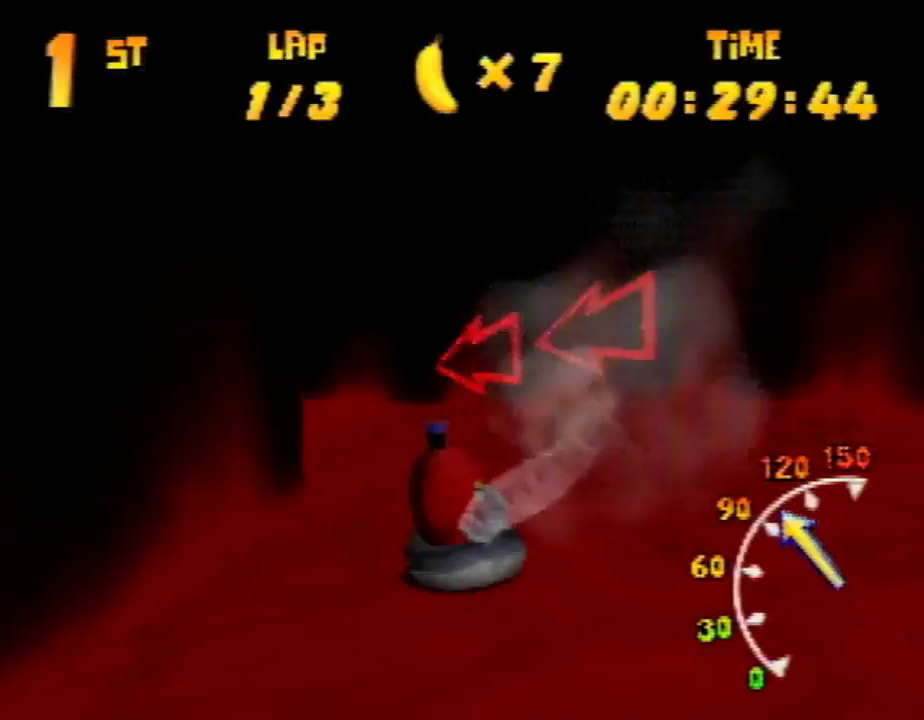
{"buttons": ["A", "R1"], "left_stick": "up-left", "events": [[33, "A", "up"], [67, "A", "down"], [300, "left_stick", "up-right"], [367, "A", "up"], [433, "A", "down"], [433, "left_stick", "up-left"]]}
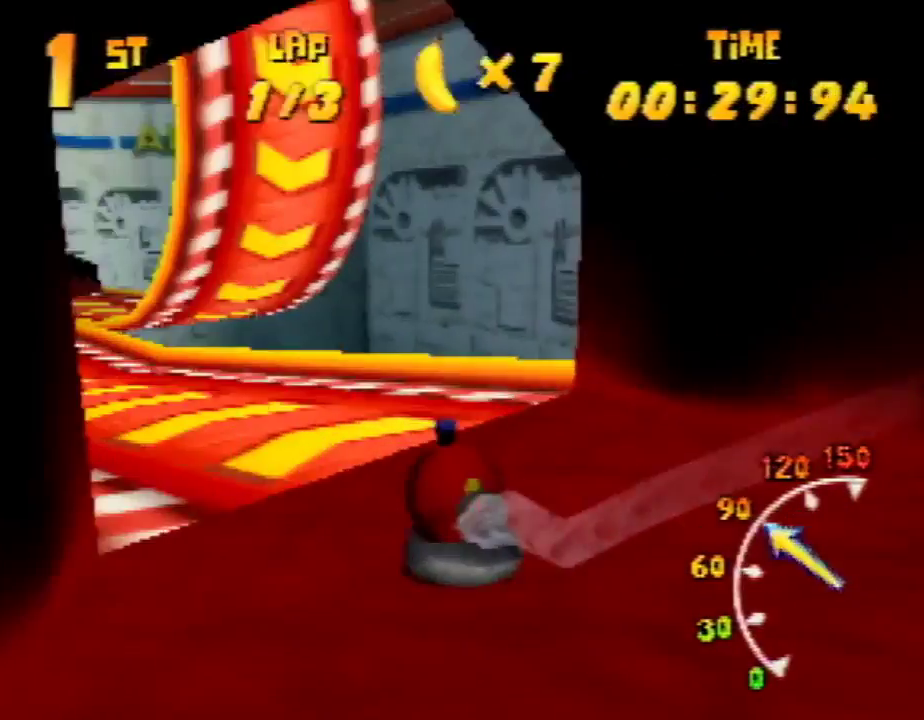
{"buttons": ["R1"], "left_stick": "up-right", "events": [[67, "A", "up"], [133, "A", "down"], [233, "A", "up"], [267, "left_stick", "up-right"]]}
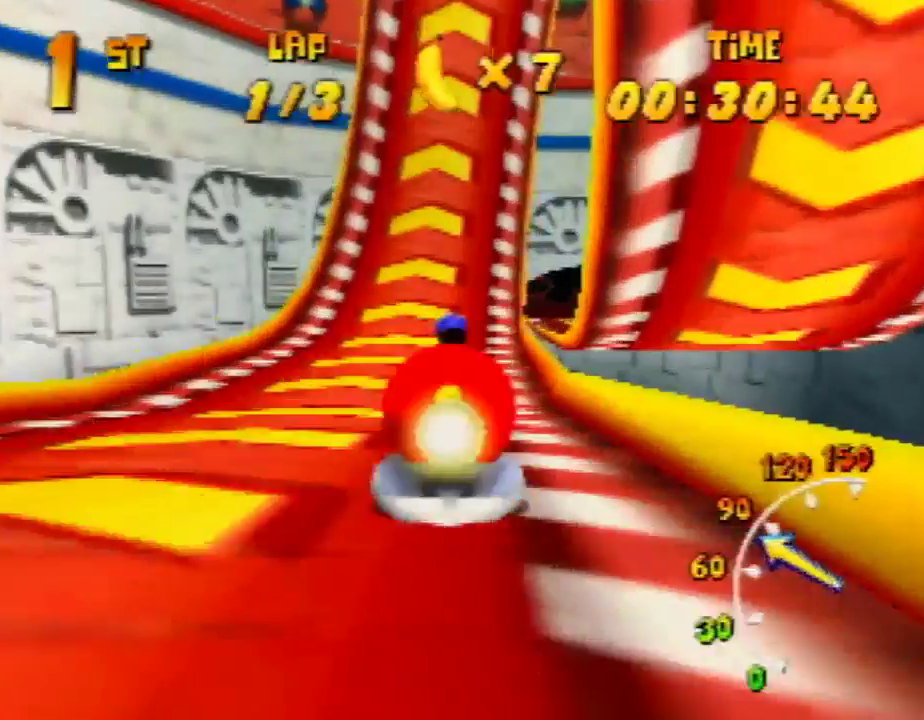
{"buttons": ["R1"], "left_stick": "up-right", "events": []}
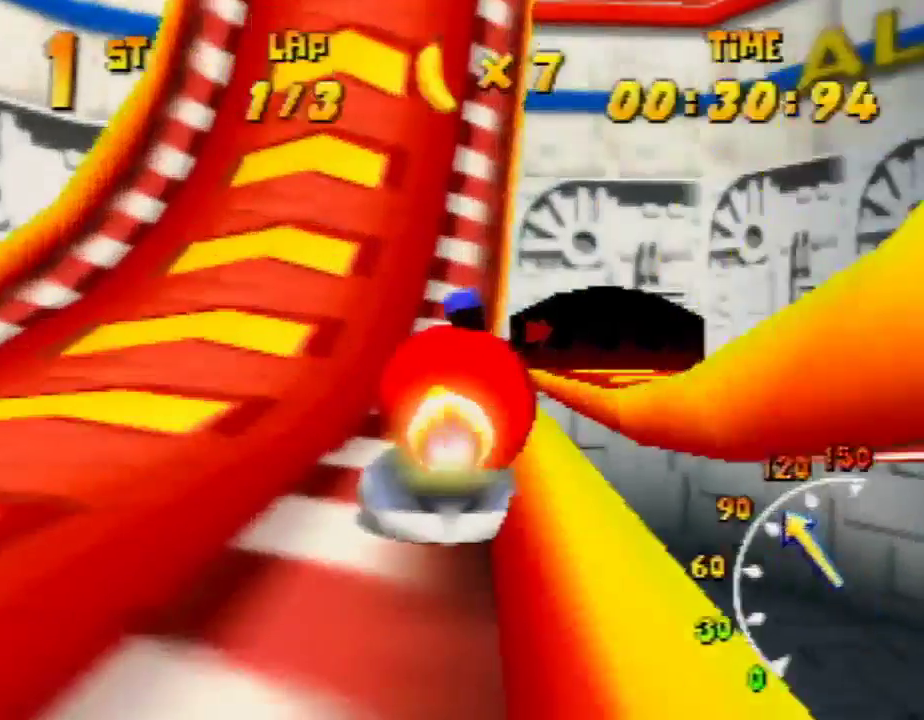
{"buttons": ["R1"], "left_stick": "up-right", "events": []}
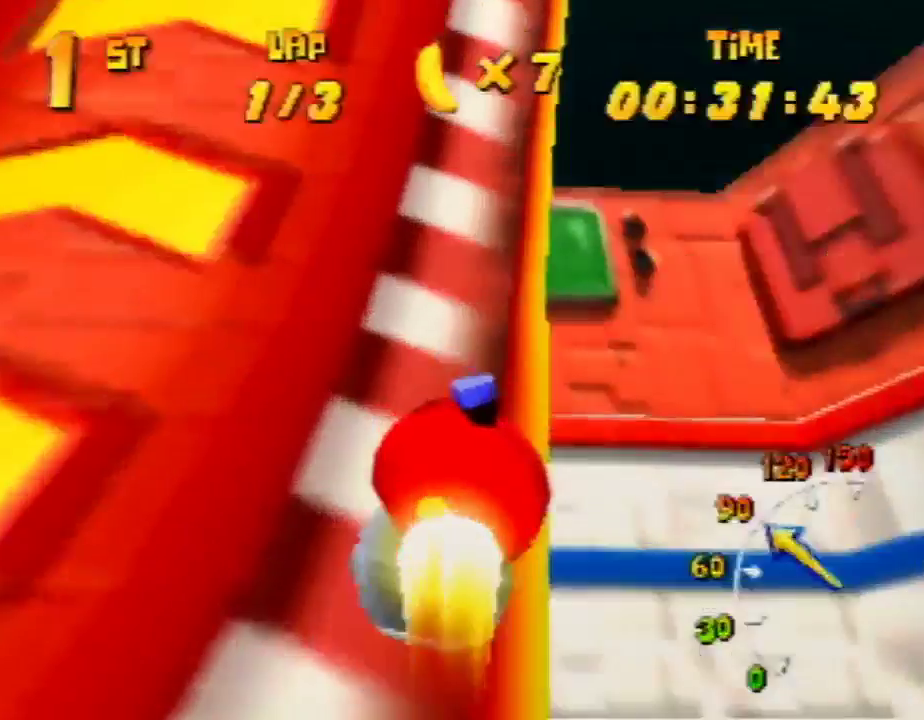
{"buttons": ["R1"], "left_stick": "up-right", "events": []}
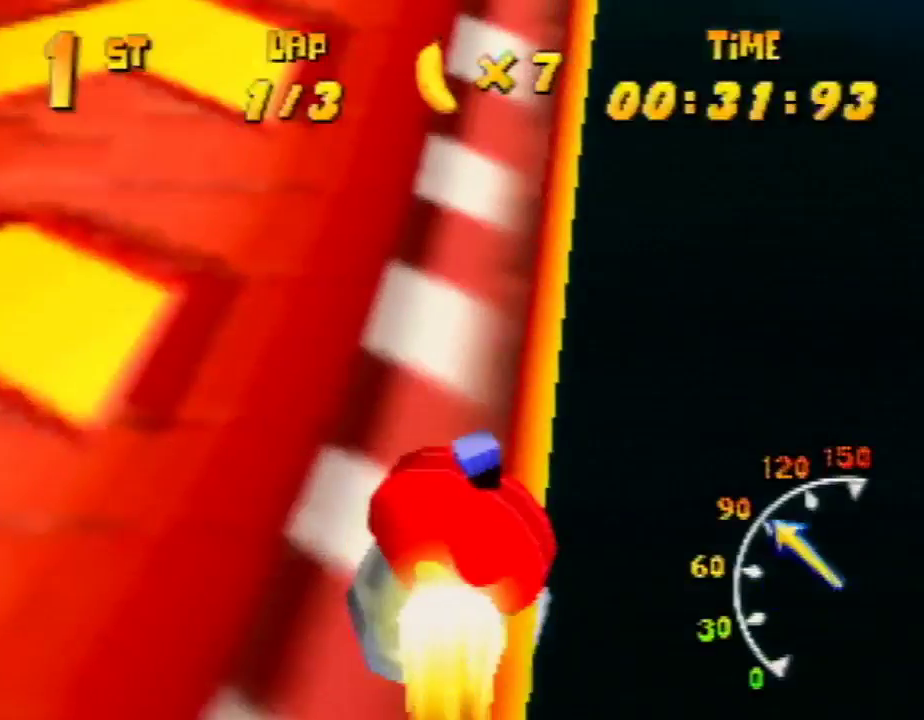
{"buttons": ["R1"], "left_stick": "up-right", "events": []}
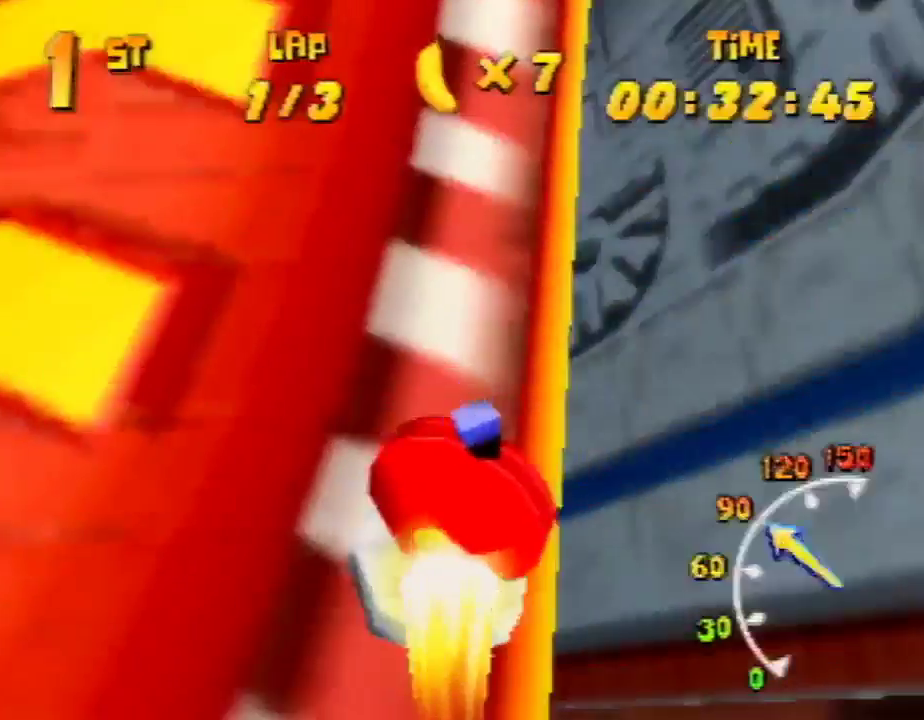
{"buttons": ["R1"], "left_stick": "up-right", "events": []}
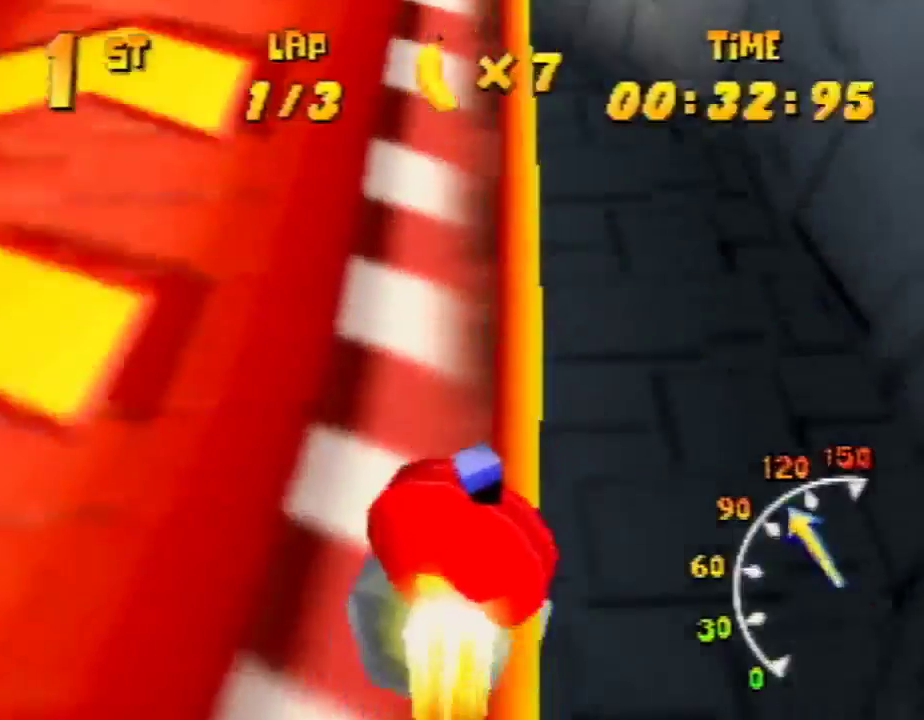
{"buttons": ["A", "R1"], "left_stick": "up-right", "events": [[367, "left_stick", "up-left"], [467, "A", "down"], [500, "left_stick", "up-right"]]}
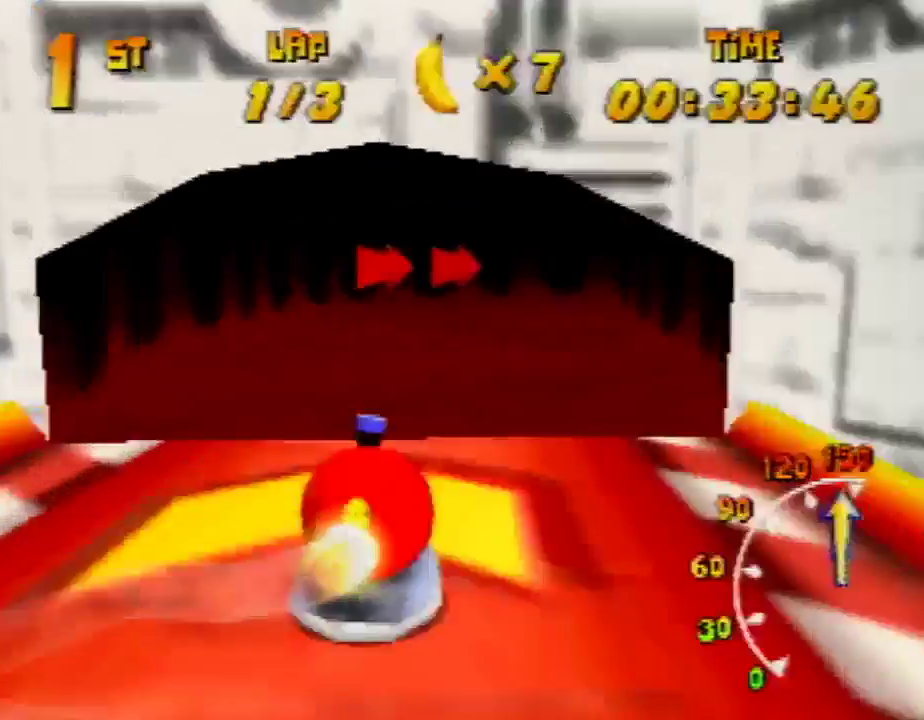
{"buttons": ["A", "R1"], "left_stick": "up-left", "events": [[433, "left_stick", "up-left"]]}
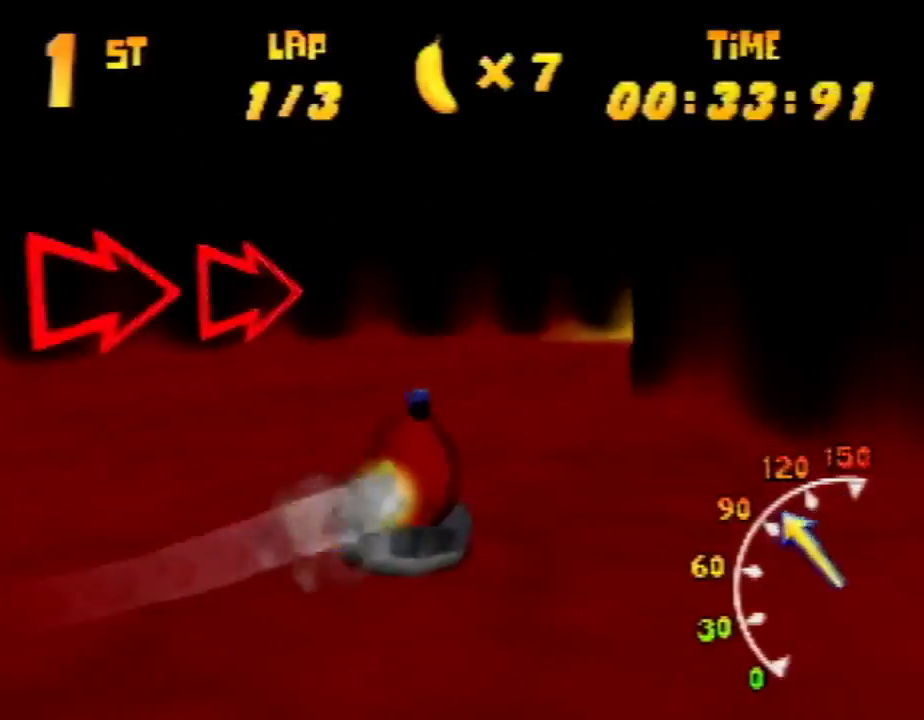
{"buttons": ["R1"], "left_stick": "up-left", "events": [[100, "left_stick", "up-right"], [133, "A", "up"], [233, "A", "down"], [367, "A", "up"], [400, "A", "down"], [400, "left_stick", "up-left"], [500, "A", "up"]]}
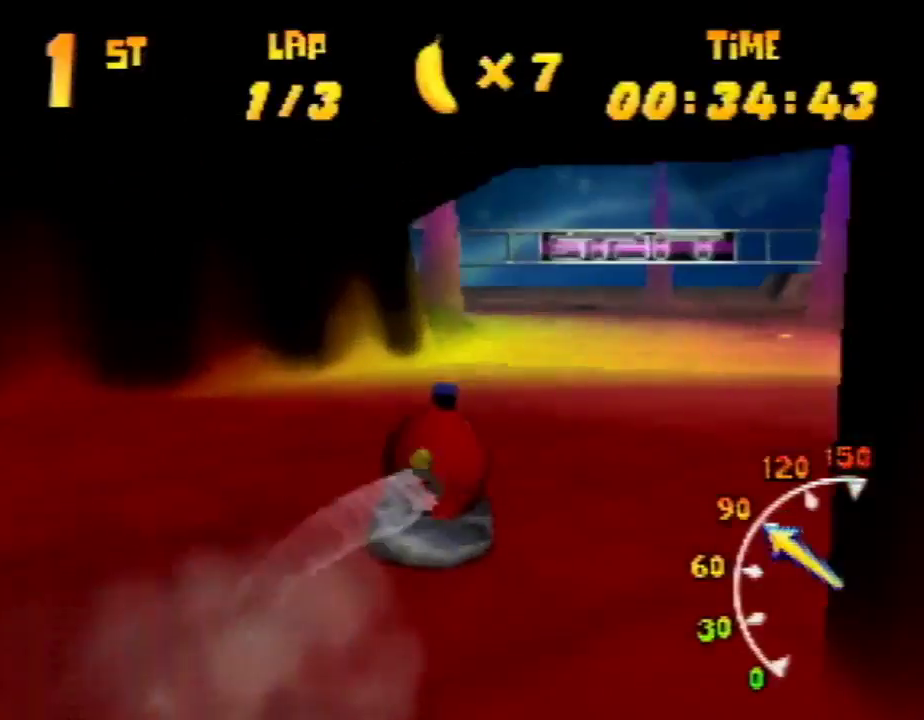
{"buttons": ["A", "R1"], "left_stick": "up-right", "events": [[67, "A", "down"], [200, "A", "up"], [200, "left_stick", "up-right"], [267, "A", "down"], [400, "A", "up"], [467, "A", "down"]]}
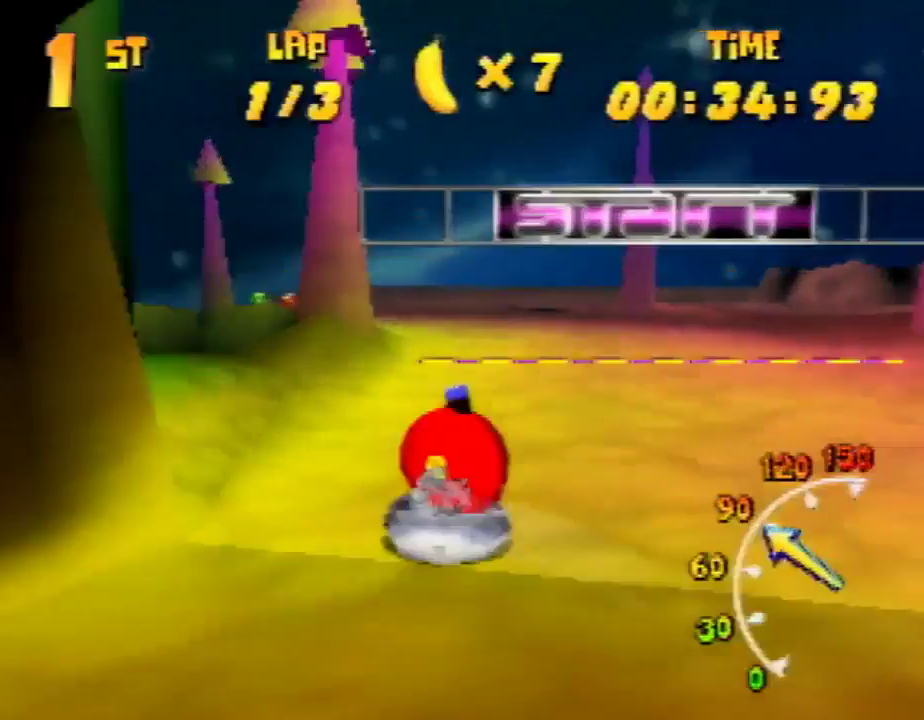
{"buttons": ["R1"], "left_stick": "up-right", "events": [[67, "A", "up"], [67, "left_stick", "up-left"], [133, "A", "down"], [267, "A", "up"], [333, "A", "down"], [433, "A", "up"], [433, "left_stick", "up-right"], [467, "A", "down"], [500, "A", "up"]]}
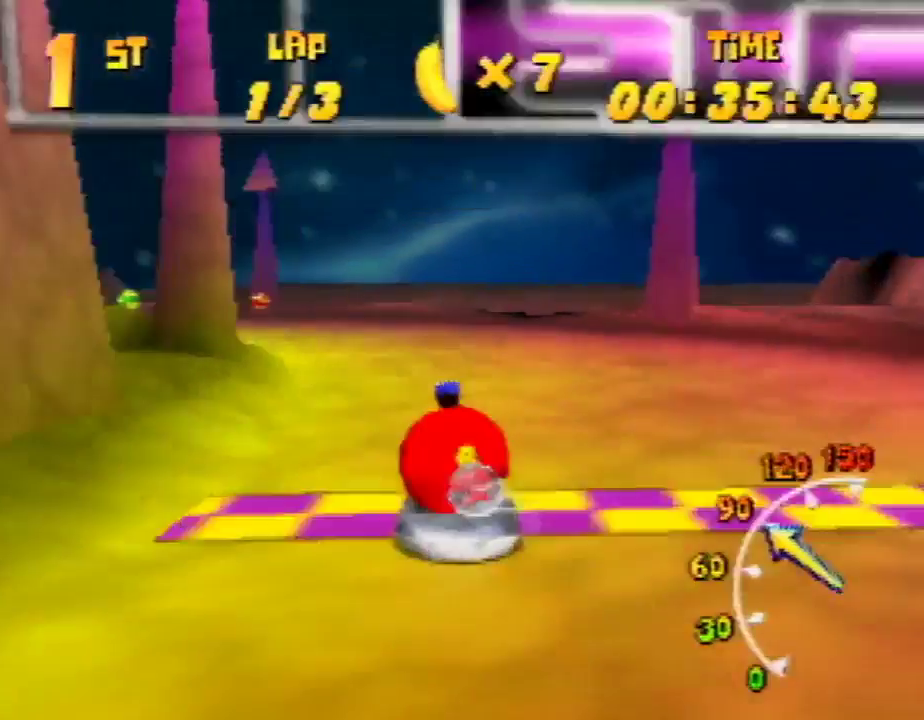
{"buttons": ["A", "R1"], "left_stick": "up-left", "events": [[33, "left_stick", "up-left"], [67, "A", "down"], [200, "A", "up"], [333, "A", "down"], [400, "A", "up"], [433, "A", "down"]]}
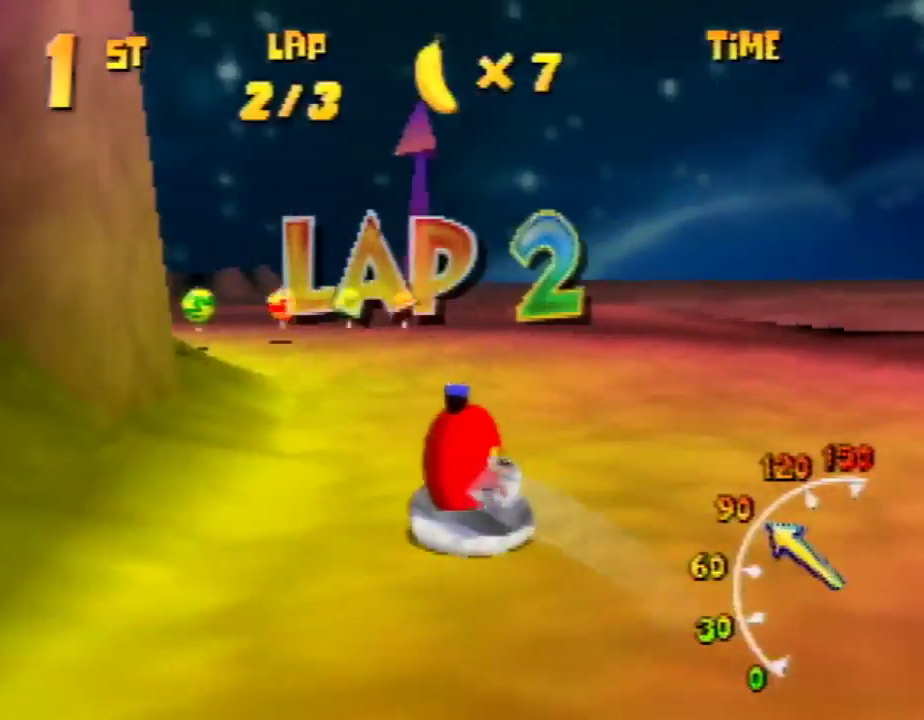
{"buttons": ["A", "R1"], "left_stick": "up-right", "events": [[33, "A", "up"], [67, "left_stick", "up-right"], [100, "A", "down"], [233, "A", "up"], [267, "left_stick", "up-left"], [300, "A", "down"], [400, "A", "up"], [467, "A", "down"], [467, "left_stick", "up-right"]]}
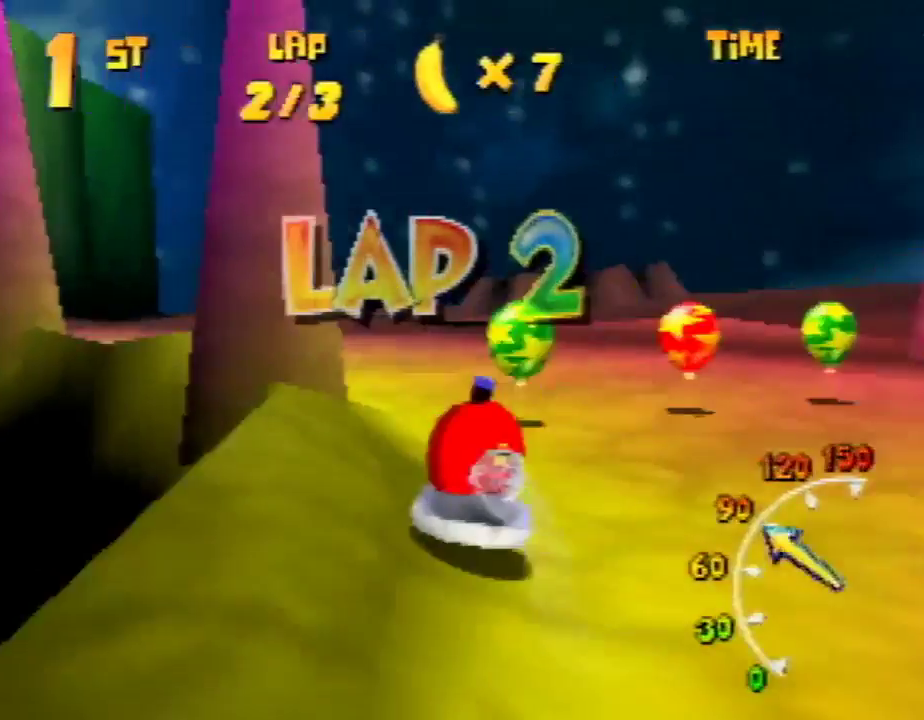
{"buttons": ["A", "R1"], "left_stick": "up-left", "events": [[67, "A", "up"], [100, "A", "down"], [100, "left_stick", "up-left"], [267, "A", "up"], [300, "A", "down"], [433, "A", "up"], [467, "A", "down"]]}